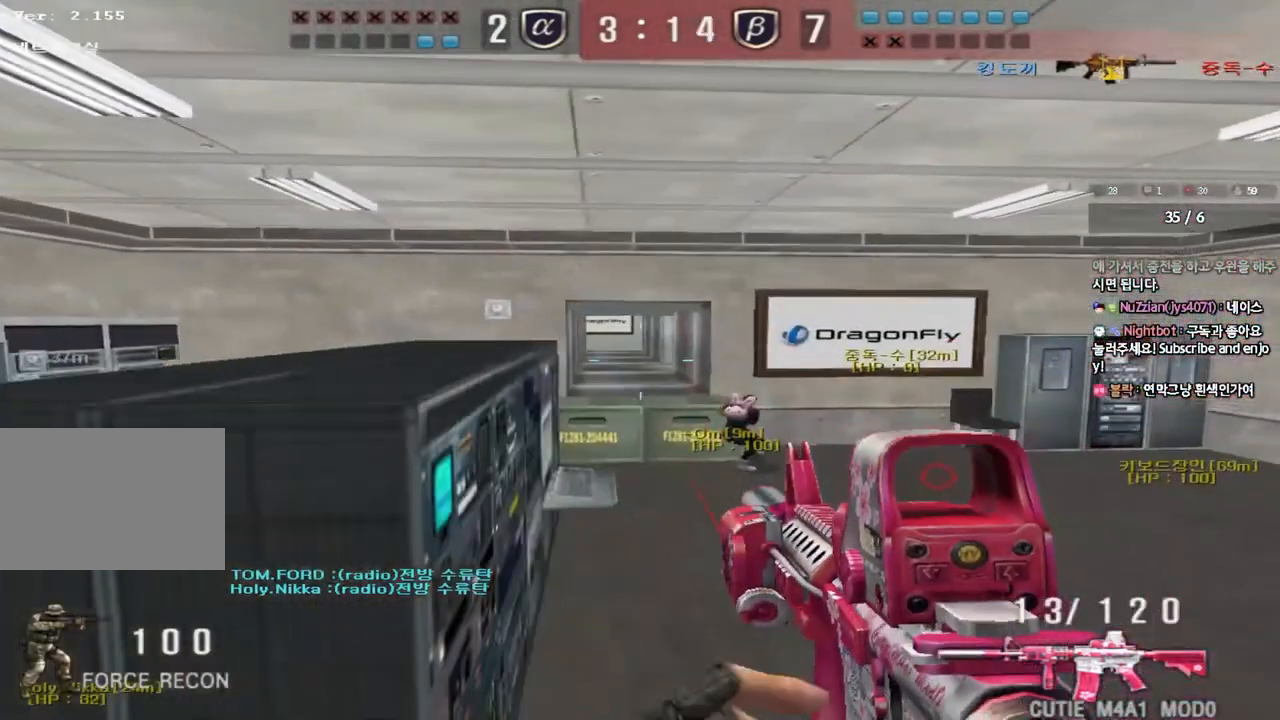
Gameplay with keyboard; each line is a JSON object with the keys held at the frame after it. "events" lists presses ("down") and releases ("up") of "a", "ctrl", "d", "e", "f", "q", "r", "s", "shift", "space", "tab" and "w" between this image and that frame as [ms after this image, input, new state], when the widget could be followed in between. No other keys are recorded. Mouse input is not recorded.
{"keys": ["a", "w"], "events": [[150, "s", "up"], [250, "w", "down"]]}
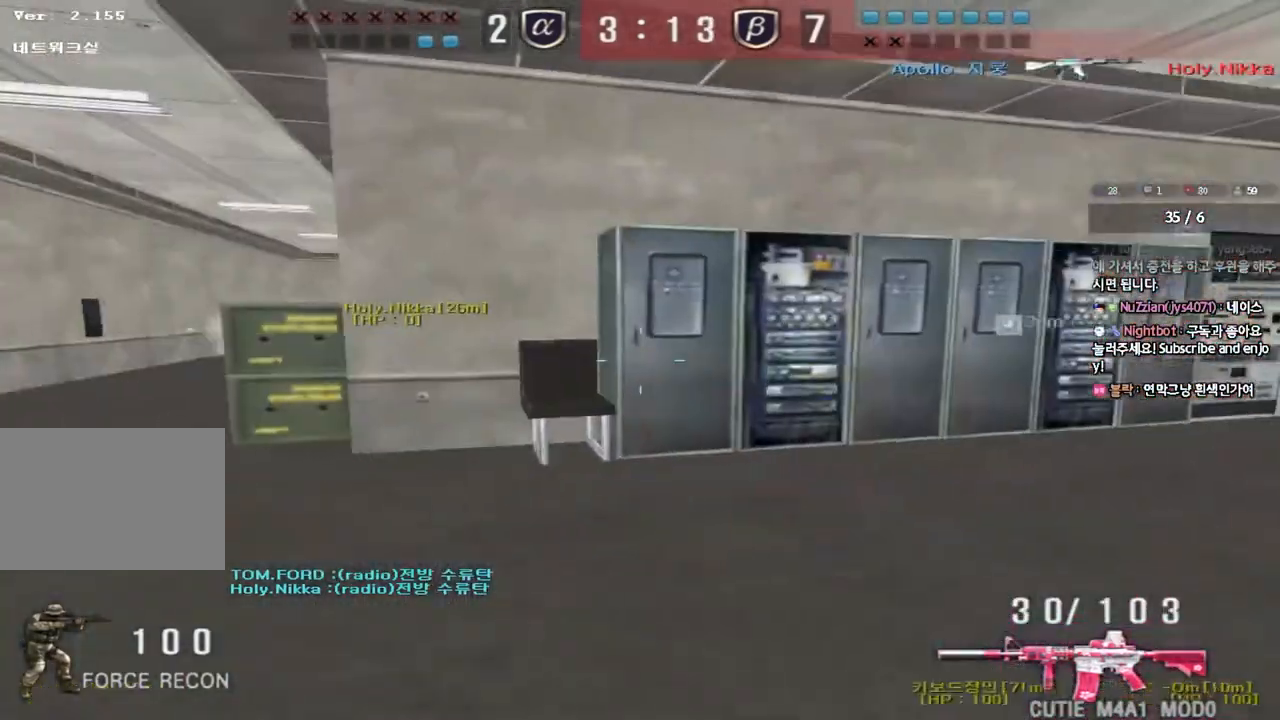
{"keys": ["w"], "events": [[283, "a", "up"], [300, "w", "up"], [333, "d", "down"], [333, "w", "down"], [483, "d", "up"]]}
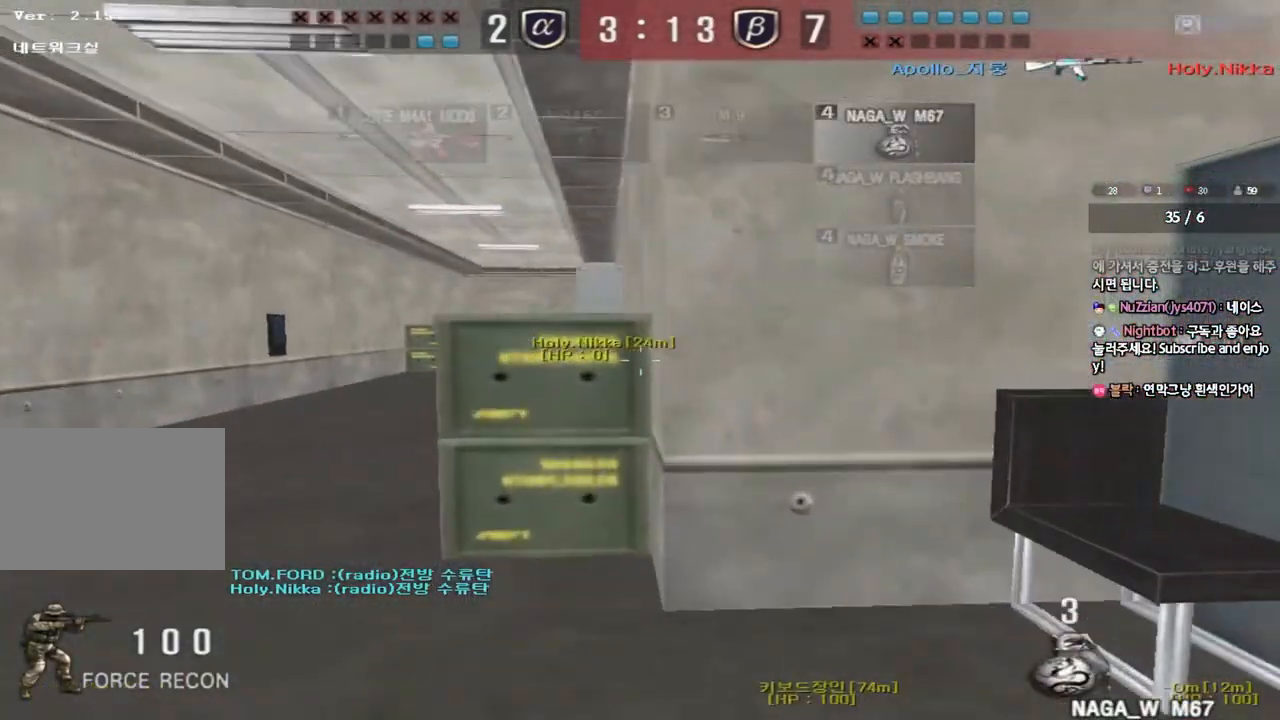
{"keys": [], "events": [[17, "w", "up"], [200, "a", "down"], [200, "s", "down"], [333, "a", "up"], [350, "s", "up"]]}
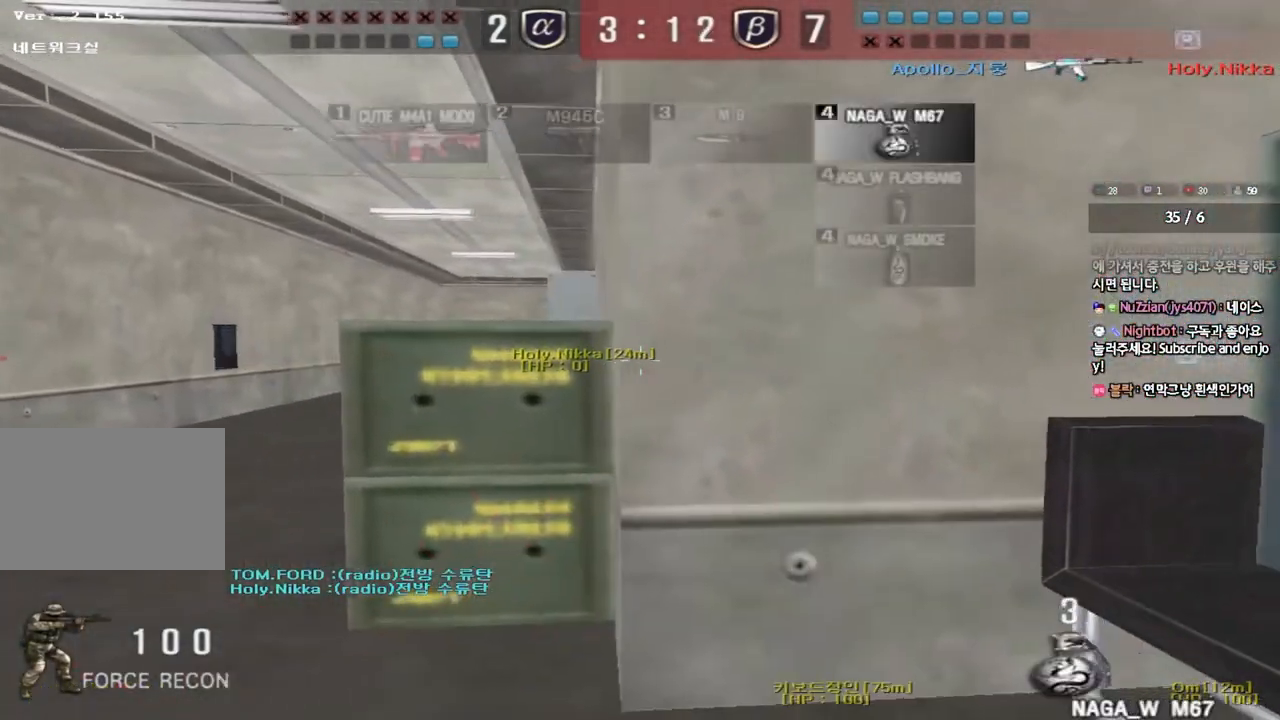
{"keys": [], "events": [[183, "tab", "down"], [467, "tab", "up"]]}
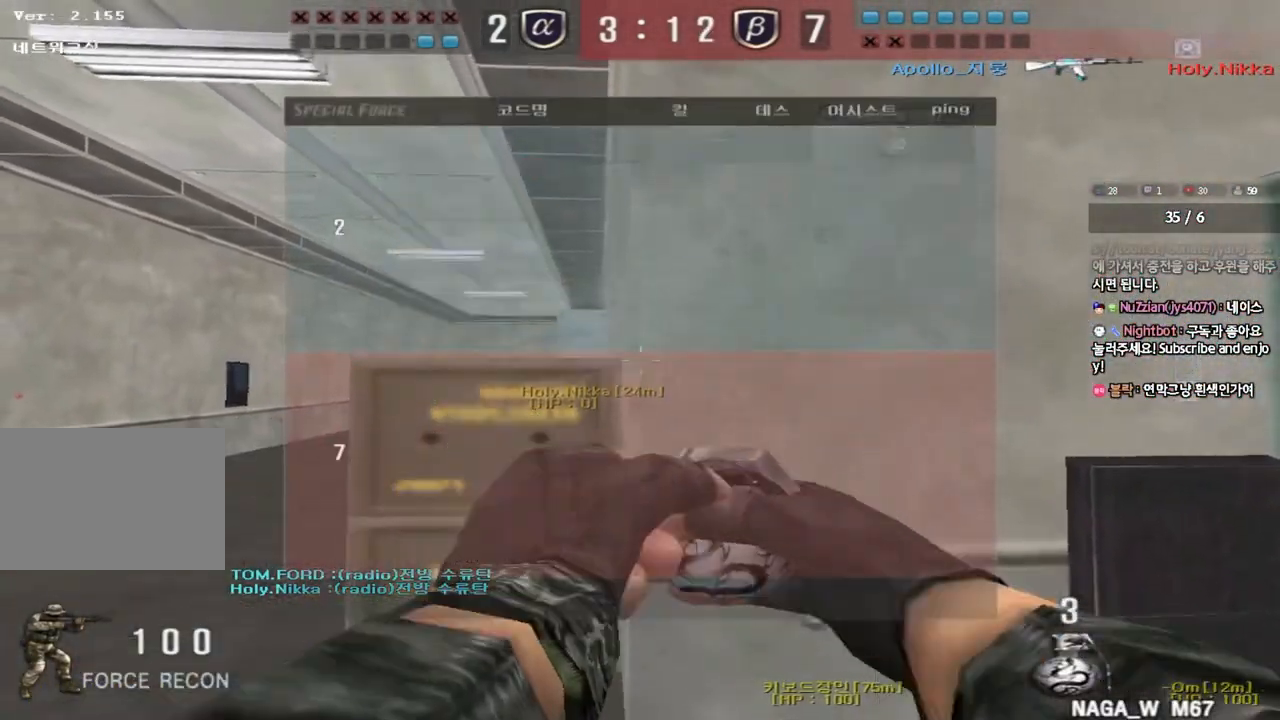
{"keys": ["d", "s"], "events": [[83, "w", "down"], [100, "a", "down"], [250, "space", "down"], [267, "w", "up"], [317, "a", "up"], [350, "space", "up"], [367, "s", "down"], [383, "d", "down"]]}
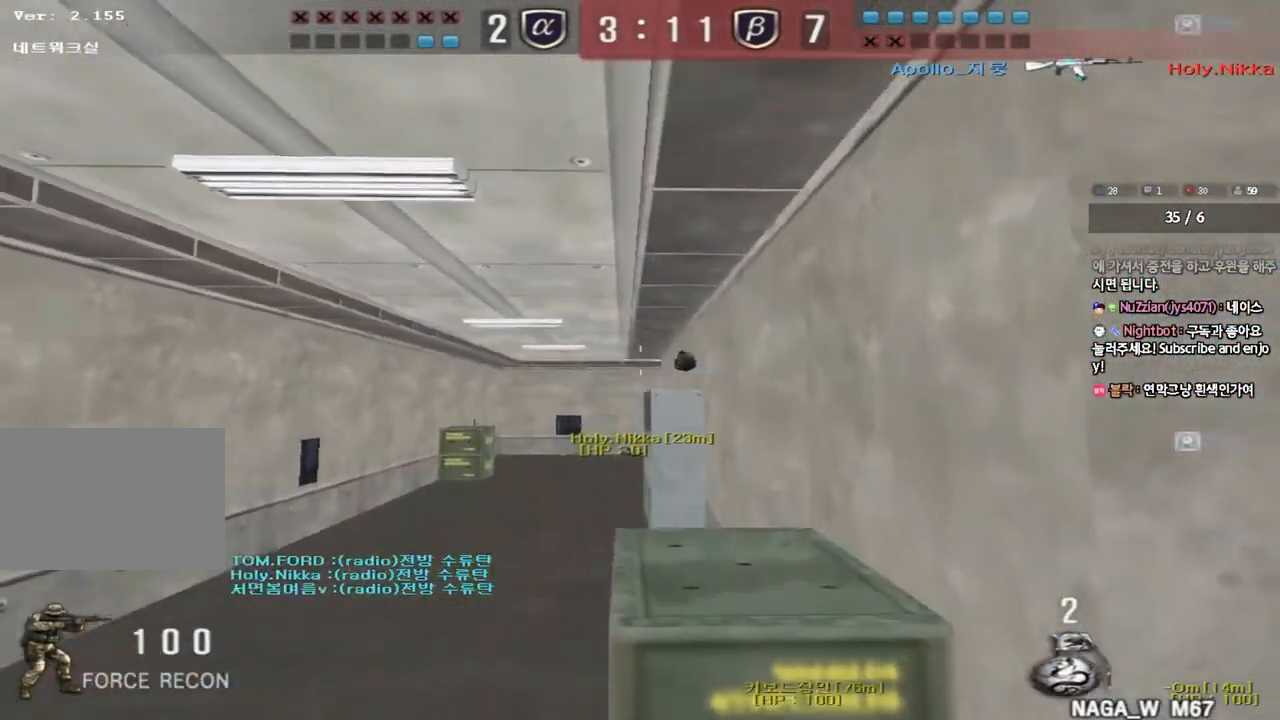
{"keys": ["a", "w"], "events": [[250, "s", "up"], [283, "d", "up"], [367, "a", "down"], [400, "w", "down"]]}
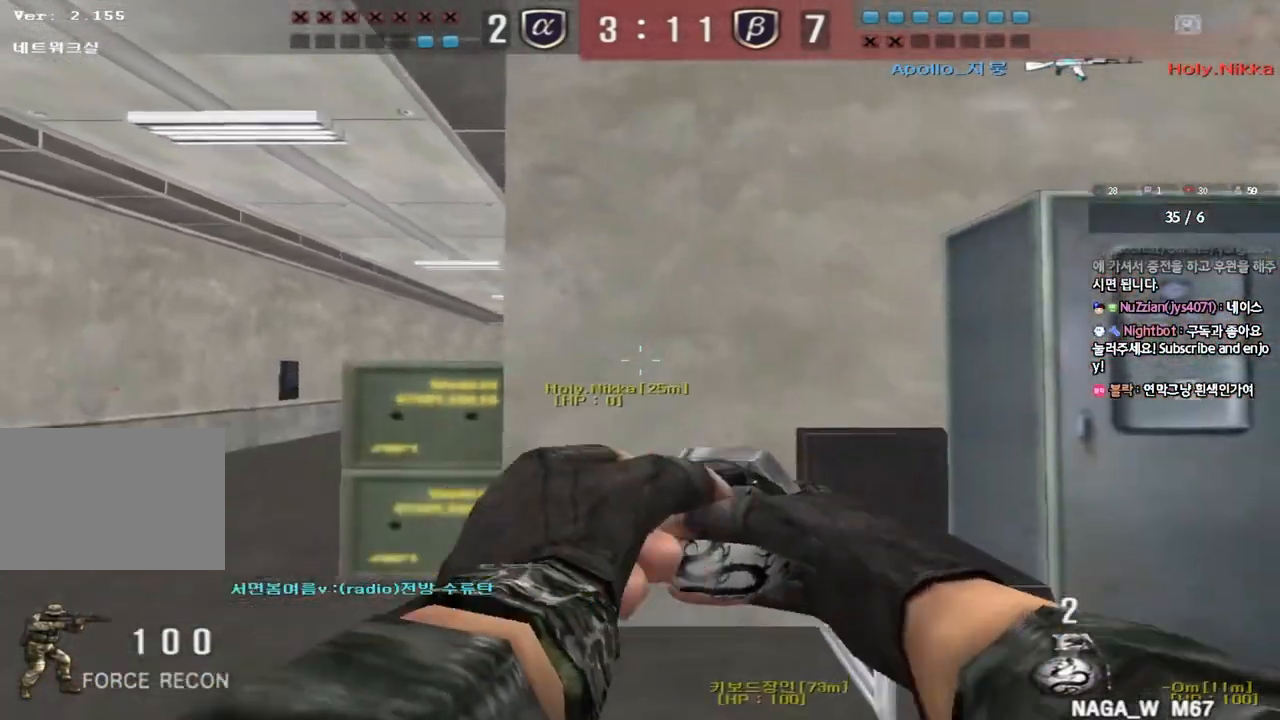
{"keys": ["d"], "events": [[133, "space", "down"], [150, "w", "up"], [217, "space", "up"], [233, "a", "up"], [250, "s", "down"], [317, "d", "down"], [483, "s", "up"]]}
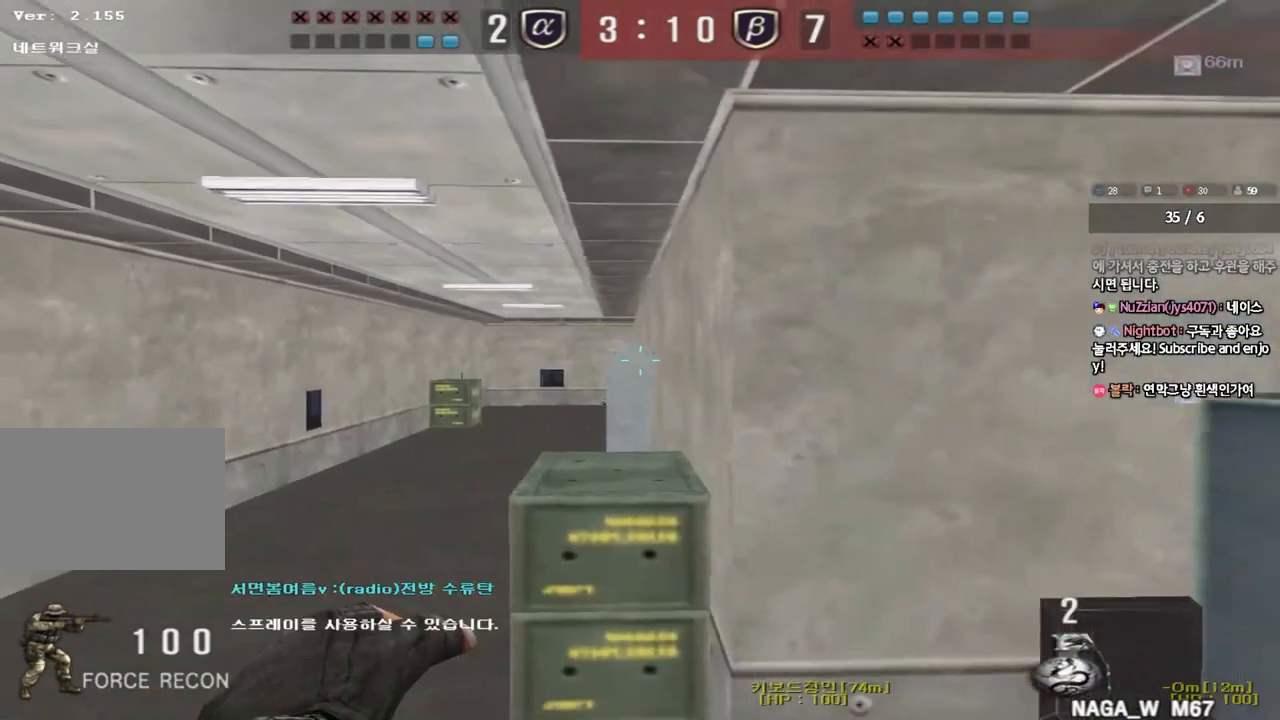
{"keys": ["d", "w"], "events": [[117, "w", "down"], [133, "d", "up"], [150, "a", "down"], [333, "a", "up"], [350, "d", "down"]]}
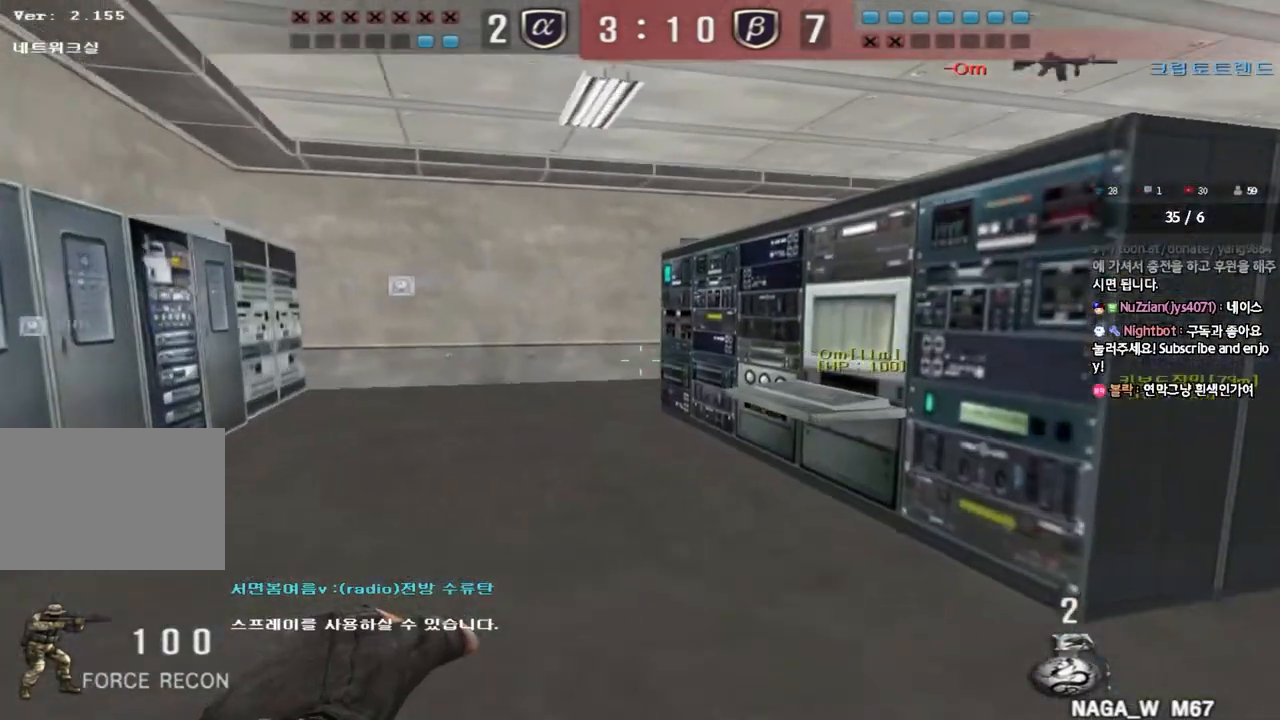
{"keys": ["space"], "events": [[383, "w", "up"], [417, "space", "down"], [450, "d", "up"]]}
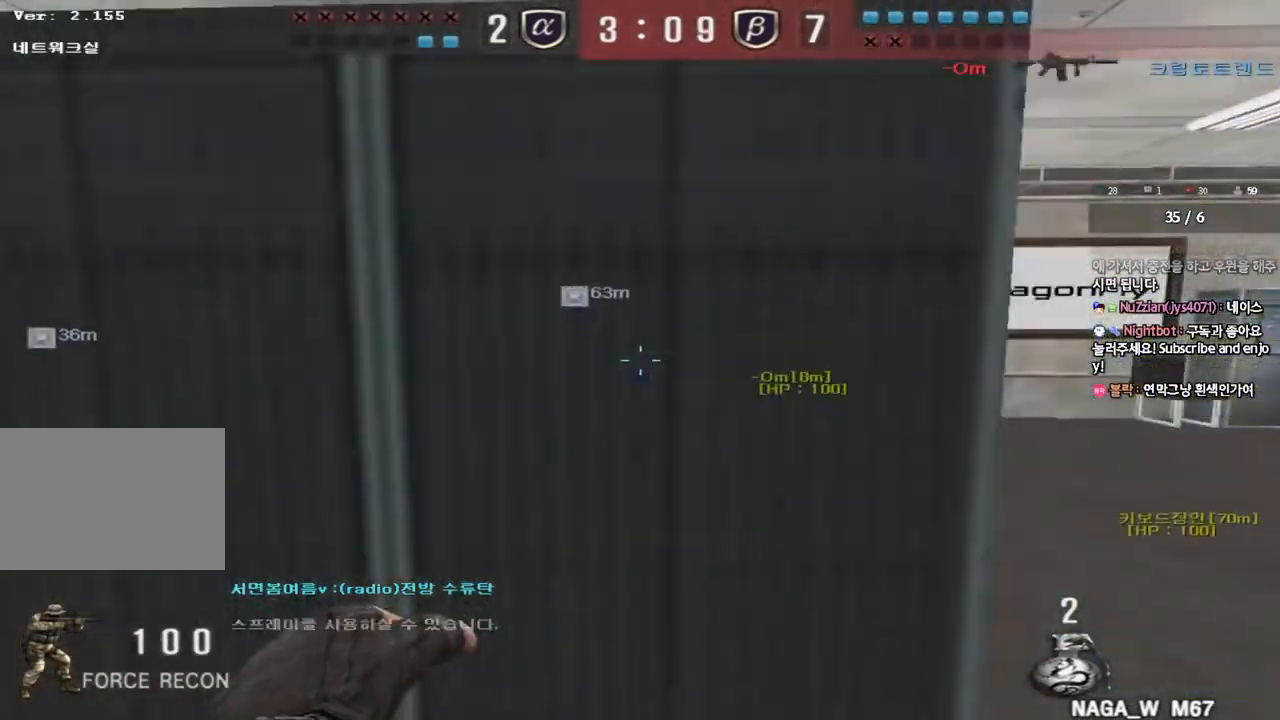
{"keys": ["a", "w"], "events": [[17, "s", "down"], [33, "space", "up"], [67, "a", "down"], [233, "s", "up"], [317, "w", "down"]]}
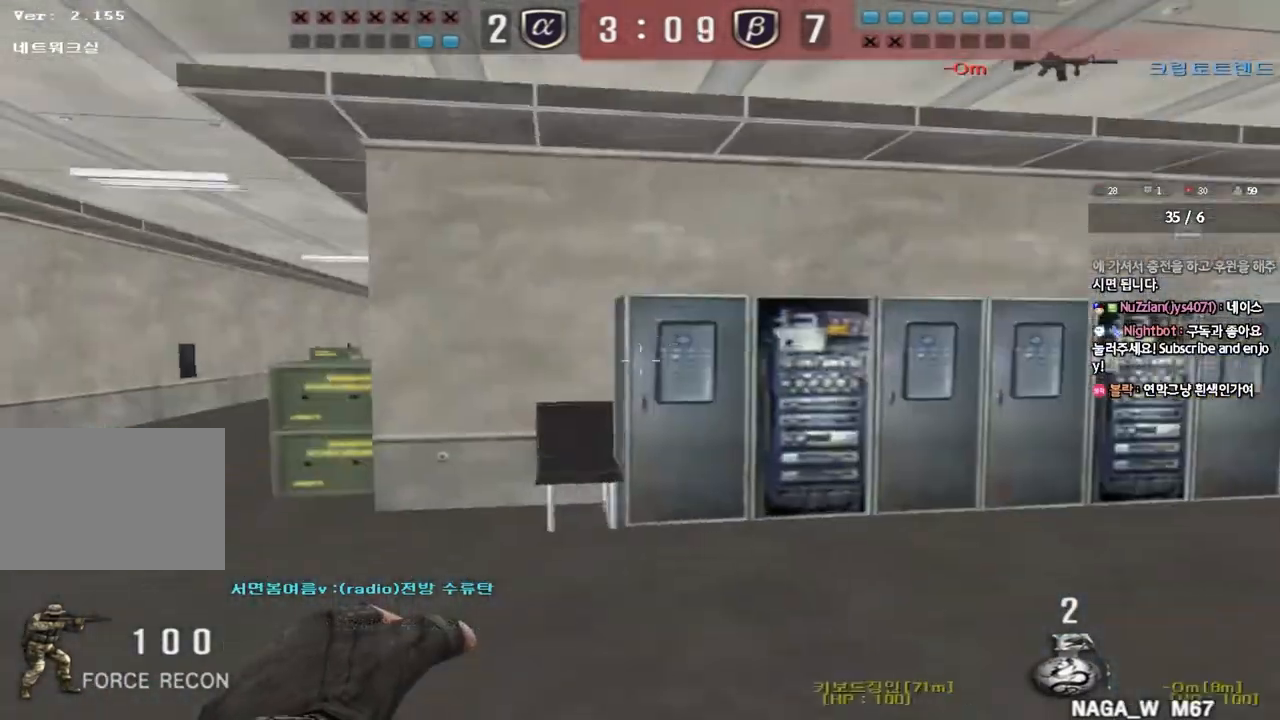
{"keys": ["d", "s"], "events": [[367, "space", "down"], [367, "w", "up"], [417, "a", "up"], [450, "d", "down"], [450, "s", "down"], [467, "space", "up"]]}
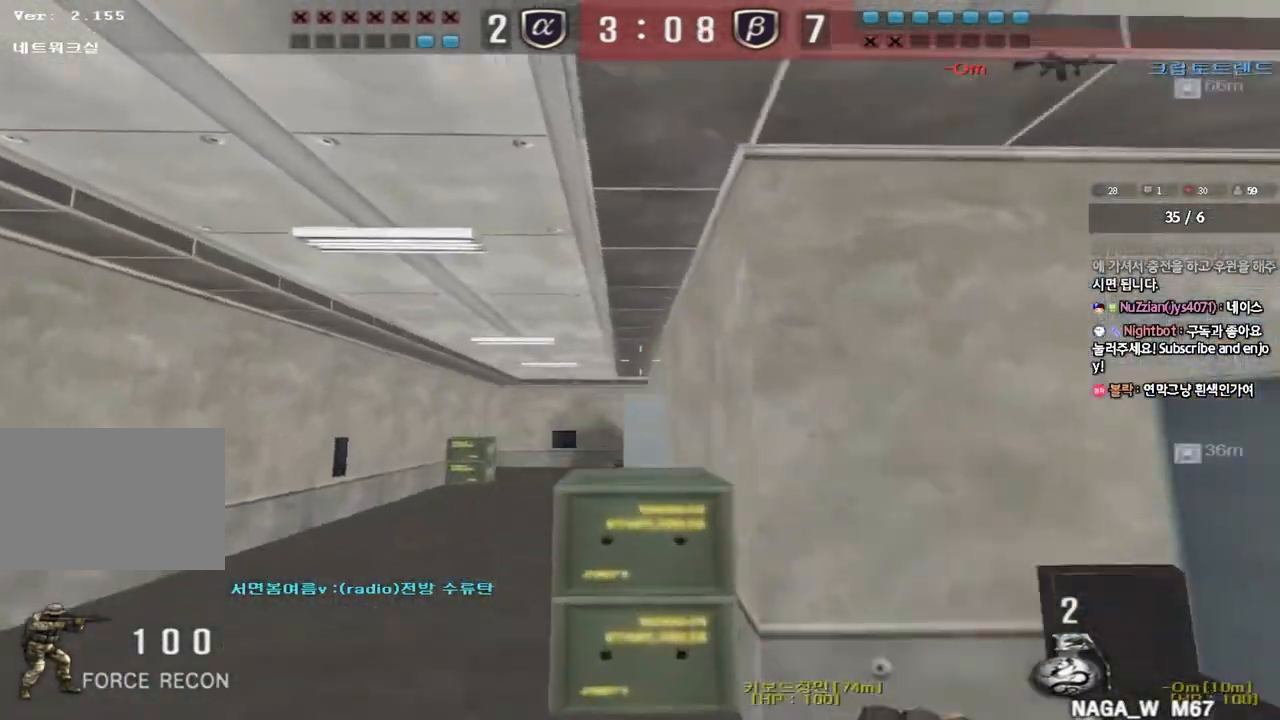
{"keys": ["d", "w"], "events": [[183, "s", "up"], [267, "w", "down"]]}
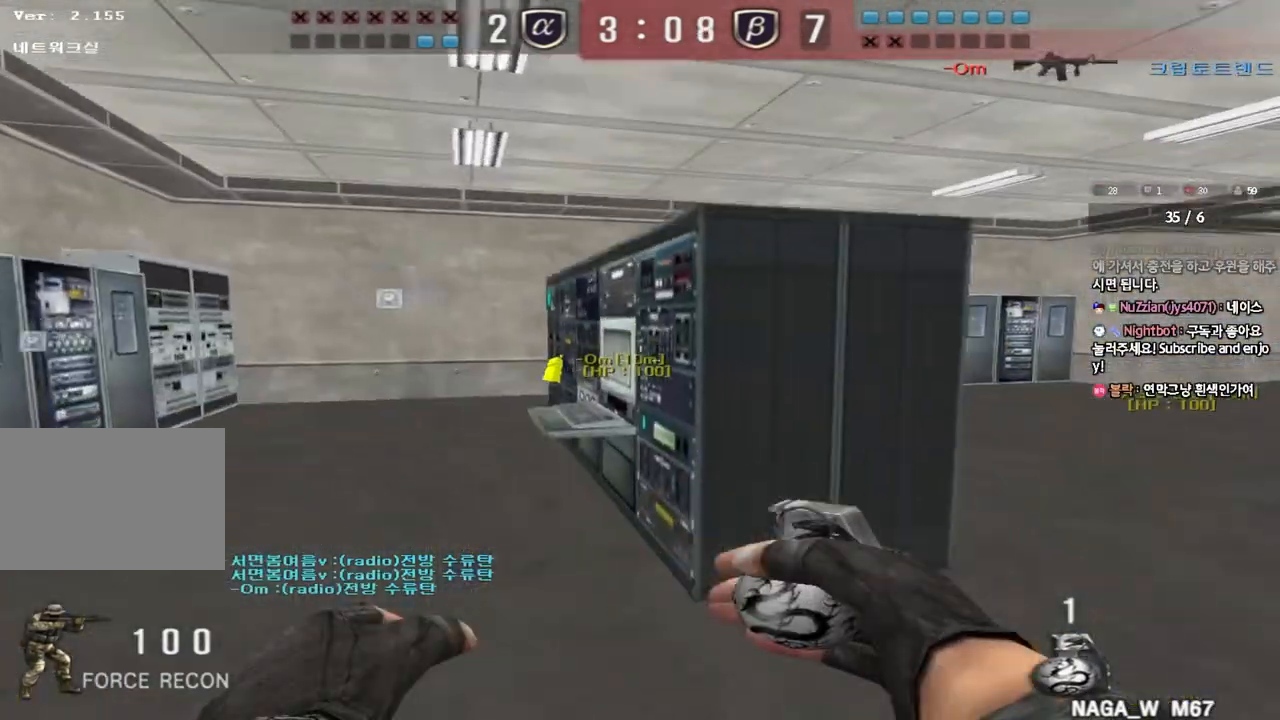
{"keys": ["a", "s"], "events": [[233, "space", "down"], [233, "w", "up"], [250, "d", "up"], [317, "space", "up"], [367, "a", "down"], [367, "s", "down"]]}
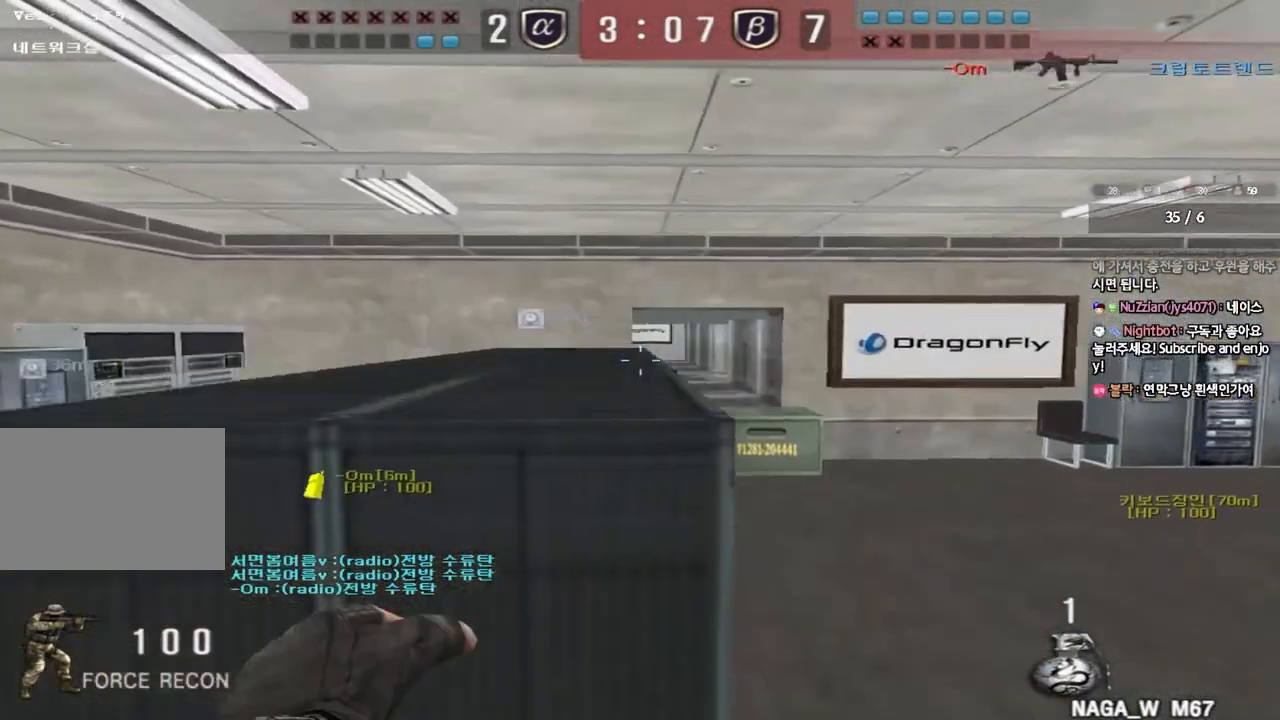
{"keys": ["a", "w"], "events": [[33, "s", "up"], [133, "w", "down"]]}
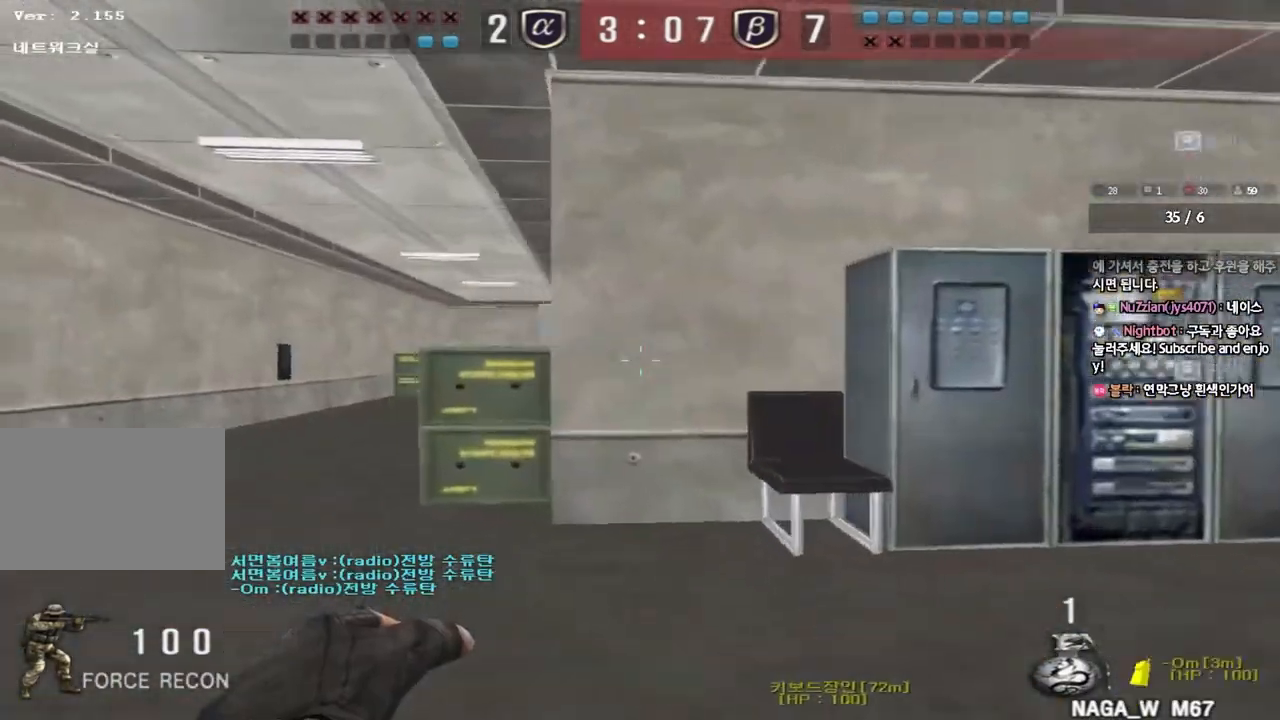
{"keys": ["a", "d", "w"], "events": [[67, "space", "down"], [67, "w", "up"], [117, "a", "up"], [150, "space", "up"], [167, "d", "down"], [167, "s", "down"], [367, "s", "up"], [483, "w", "down"], [500, "a", "down"]]}
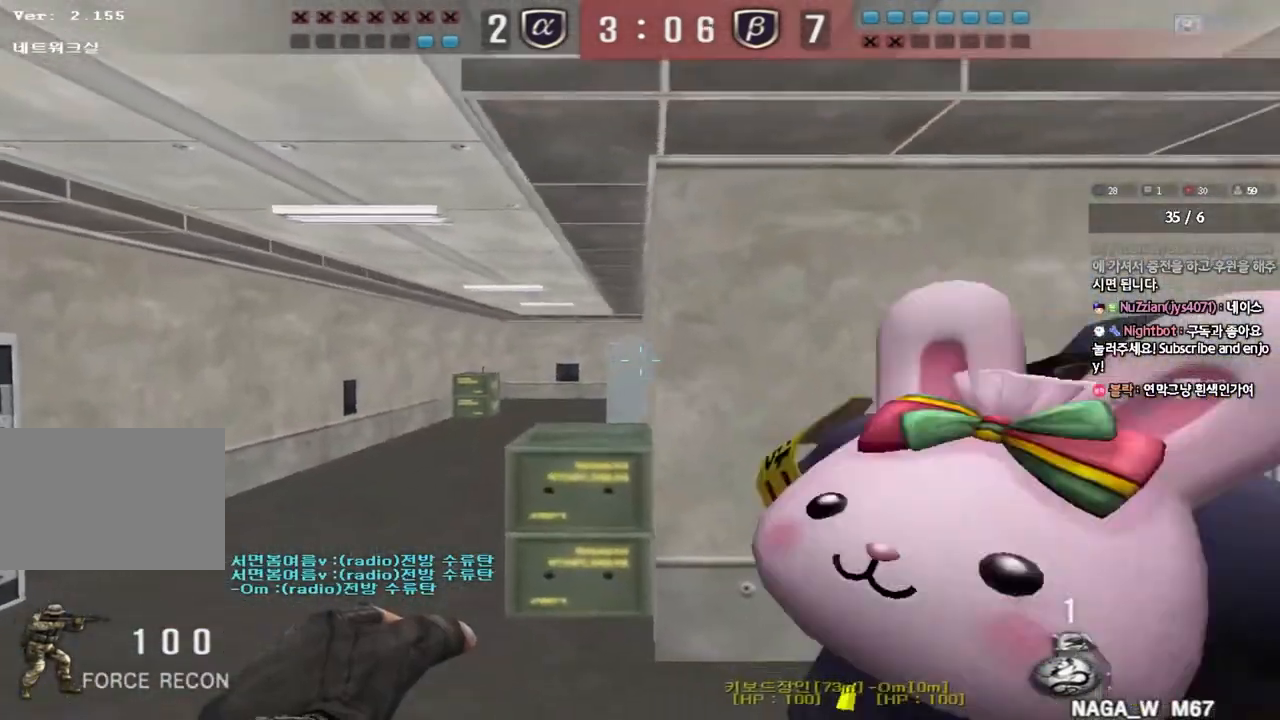
{"keys": ["d", "s"], "events": [[17, "d", "up"], [300, "space", "down"], [317, "w", "up"], [383, "a", "up"], [400, "s", "down"], [400, "space", "up"], [417, "d", "down"]]}
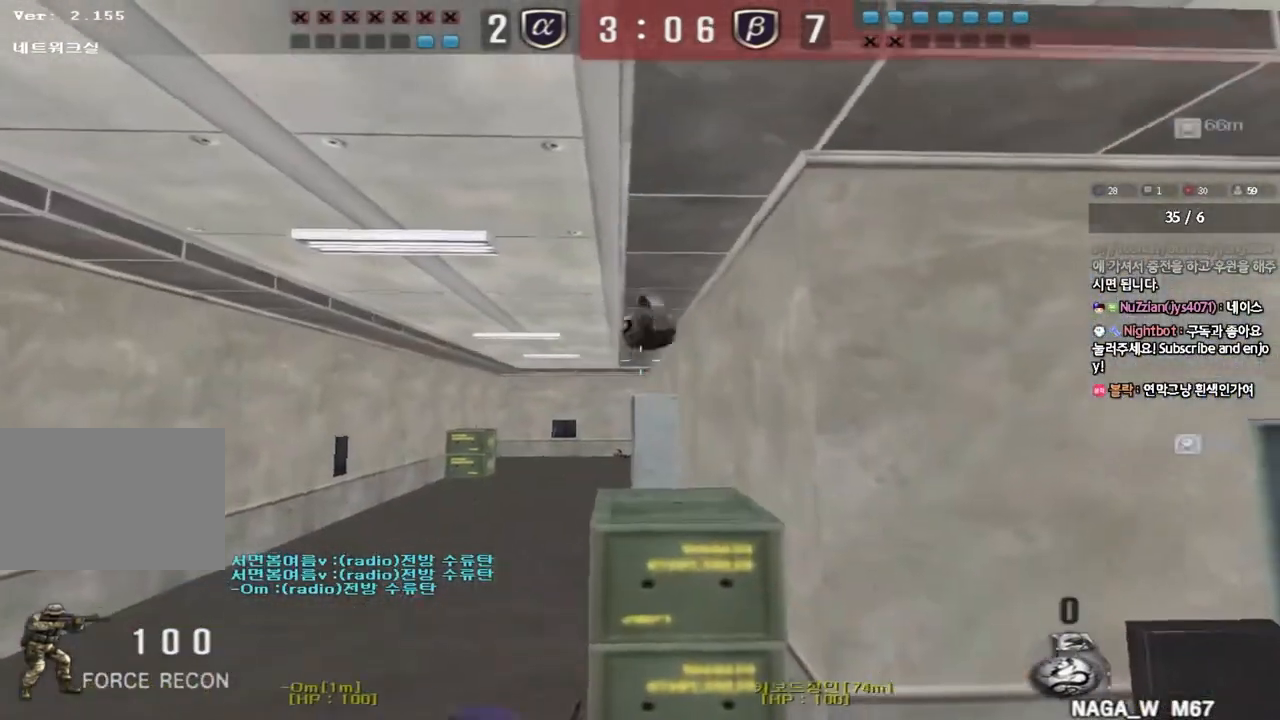
{"keys": ["d", "w"], "events": [[83, "s", "up"], [183, "w", "down"]]}
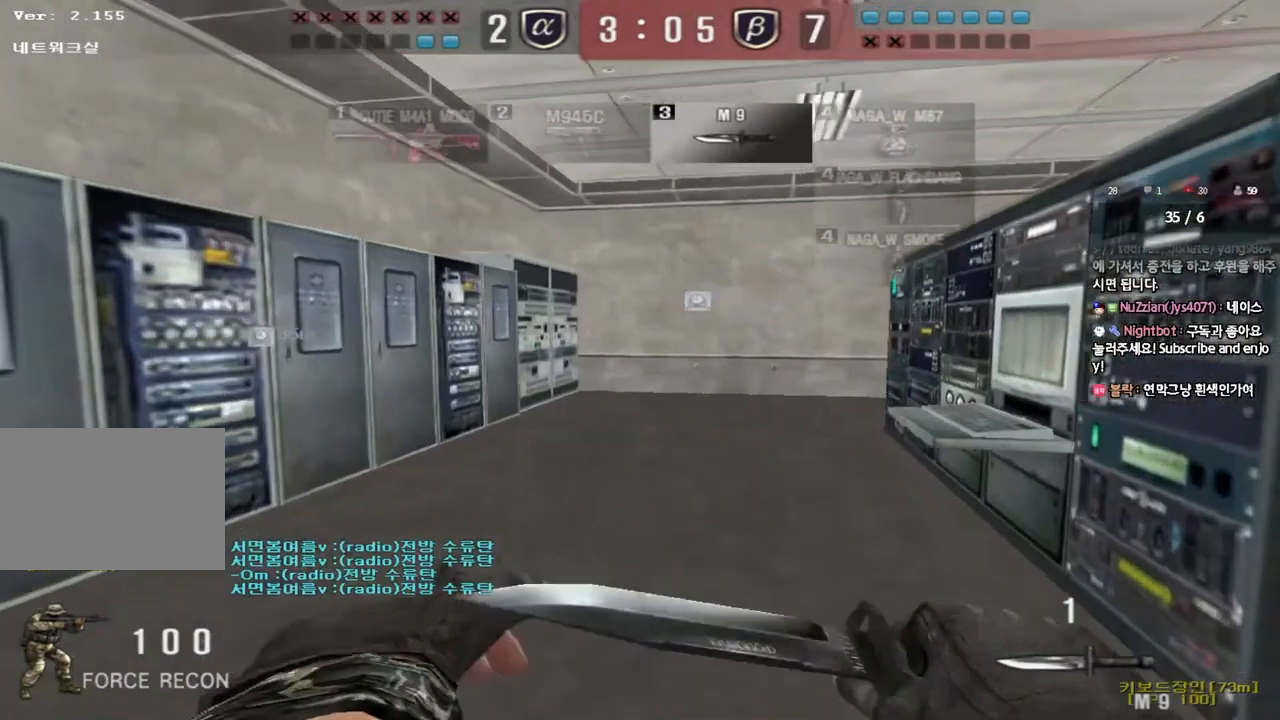
{"keys": ["space", "w"], "events": [[17, "d", "up"], [483, "space", "down"]]}
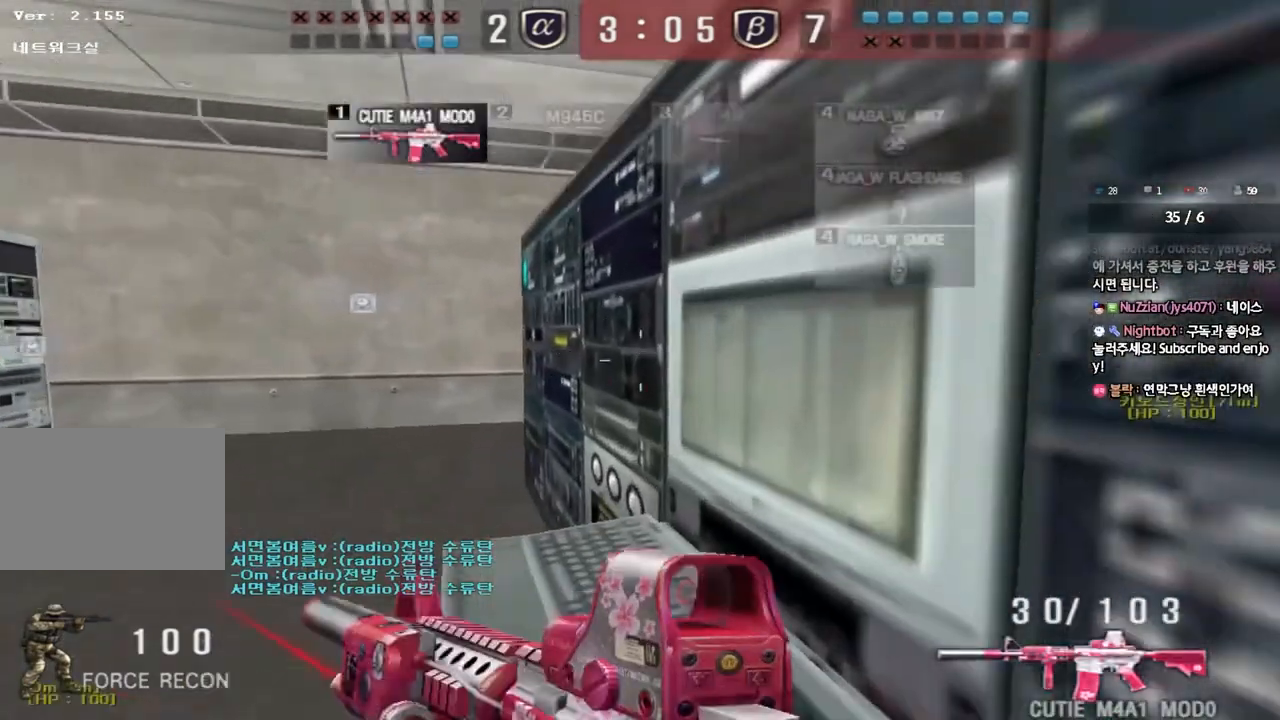
{"keys": ["shift"], "events": [[100, "space", "up"], [100, "w", "up"], [300, "s", "down"], [317, "shift", "down"], [433, "s", "up"]]}
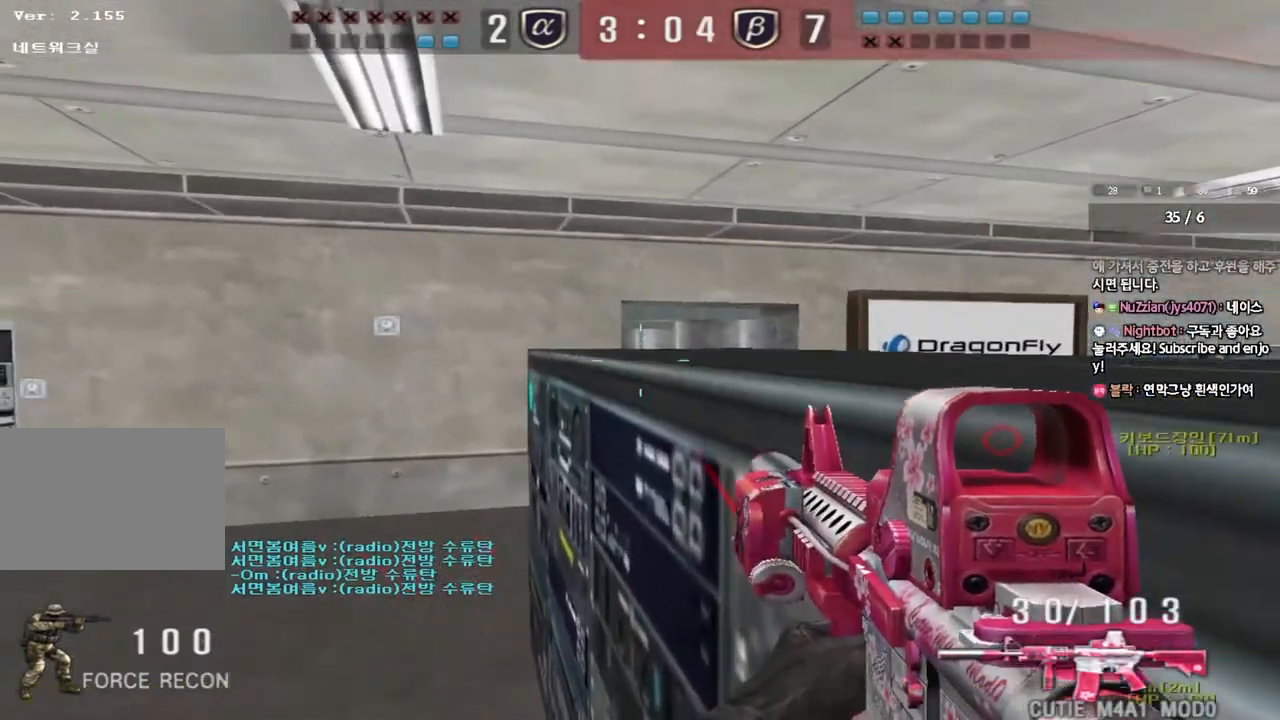
{"keys": ["shift"], "events": []}
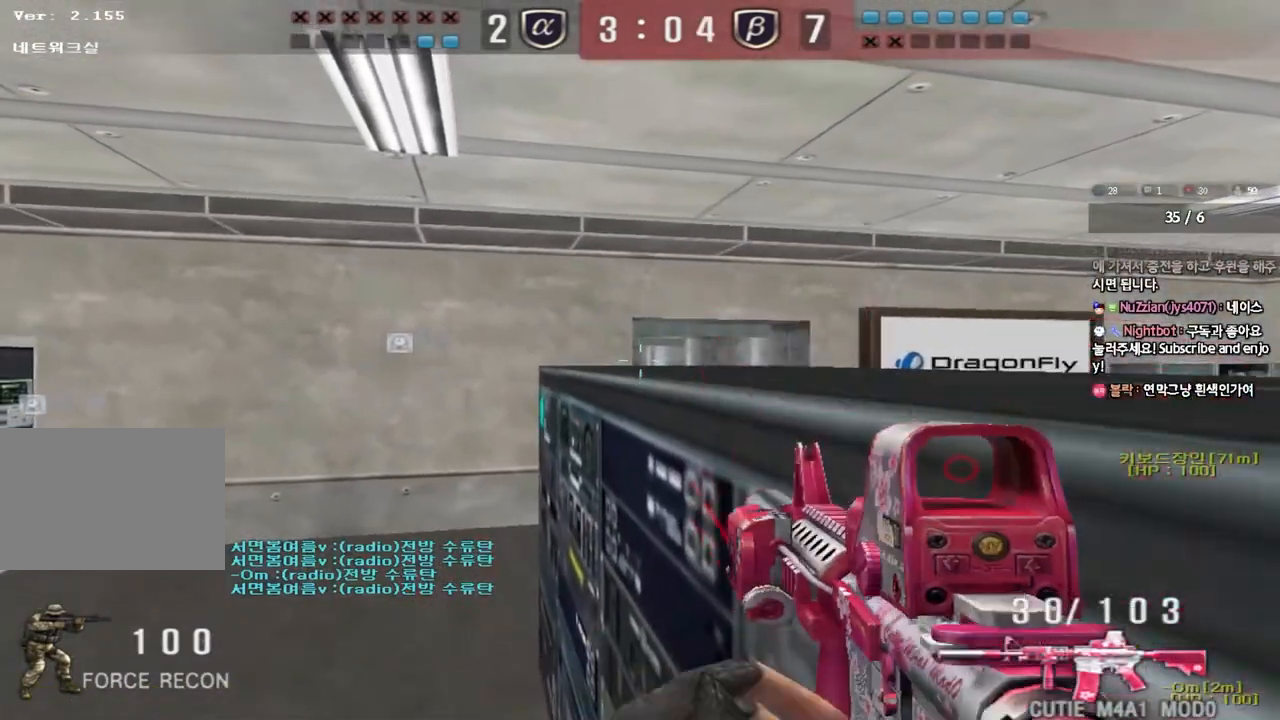
{"keys": ["shift"], "events": []}
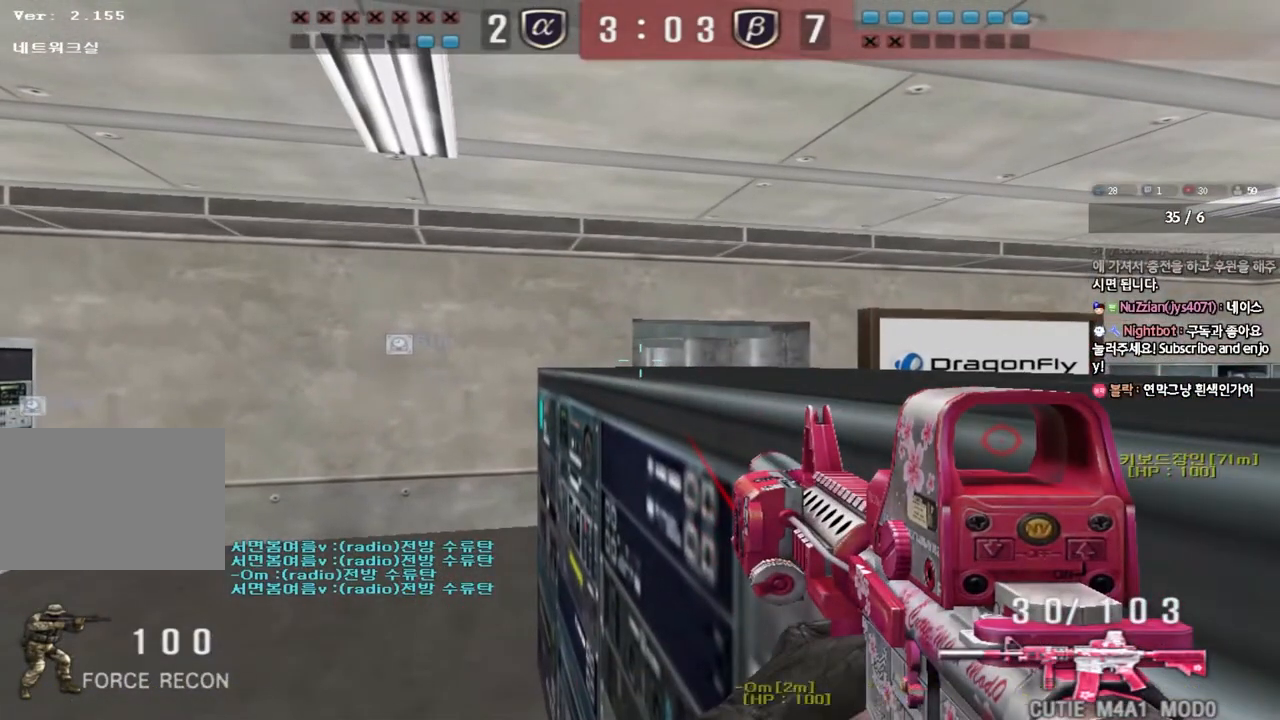
{"keys": ["shift"], "events": []}
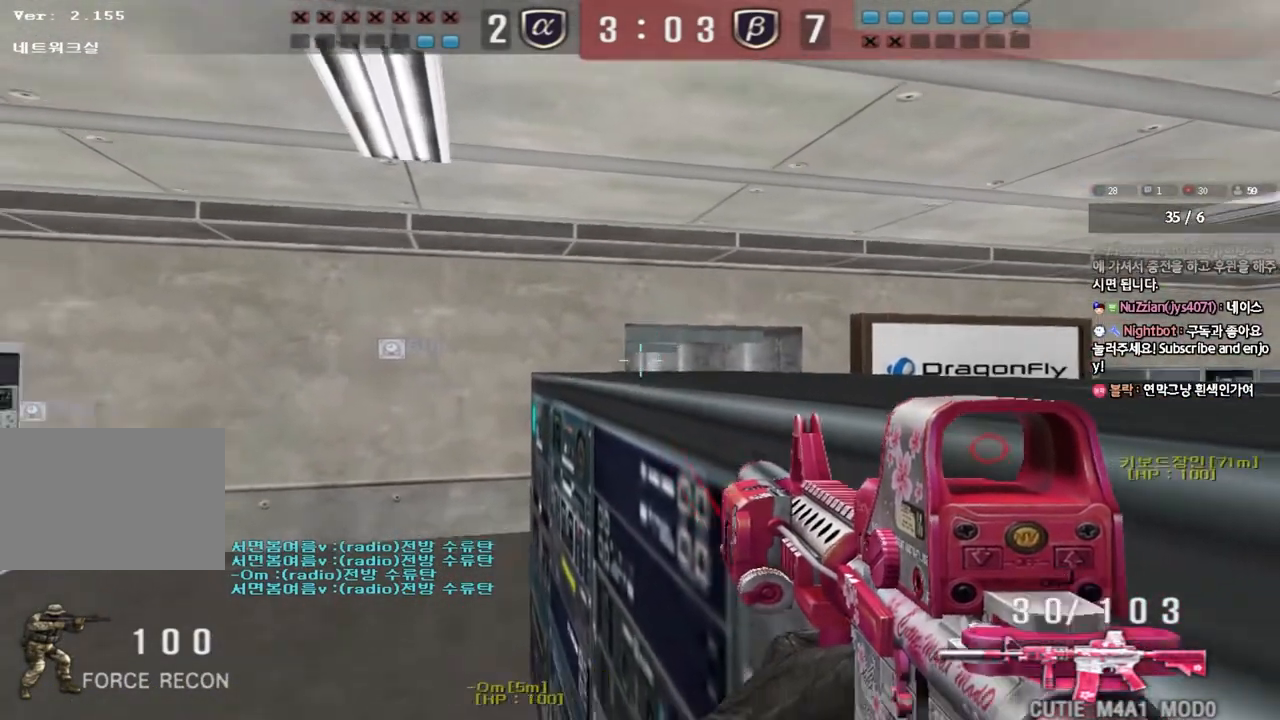
{"keys": ["shift"], "events": []}
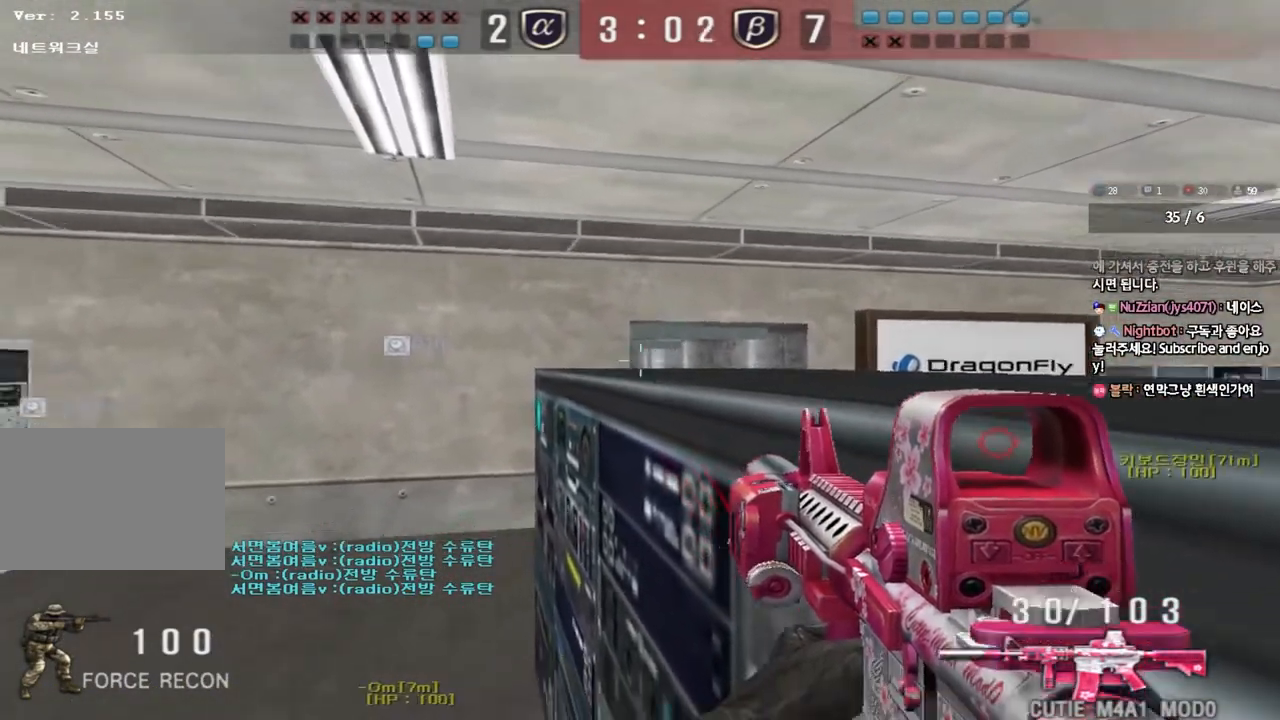
{"keys": ["shift"], "events": []}
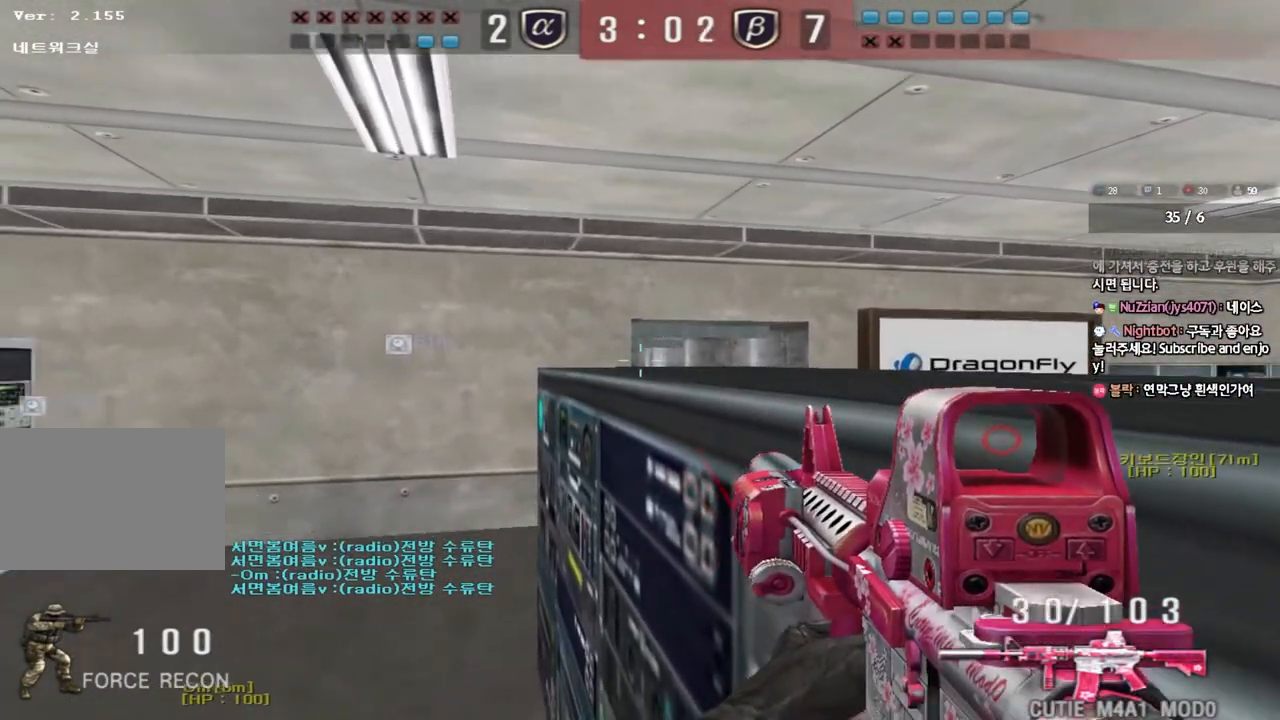
{"keys": ["shift"], "events": []}
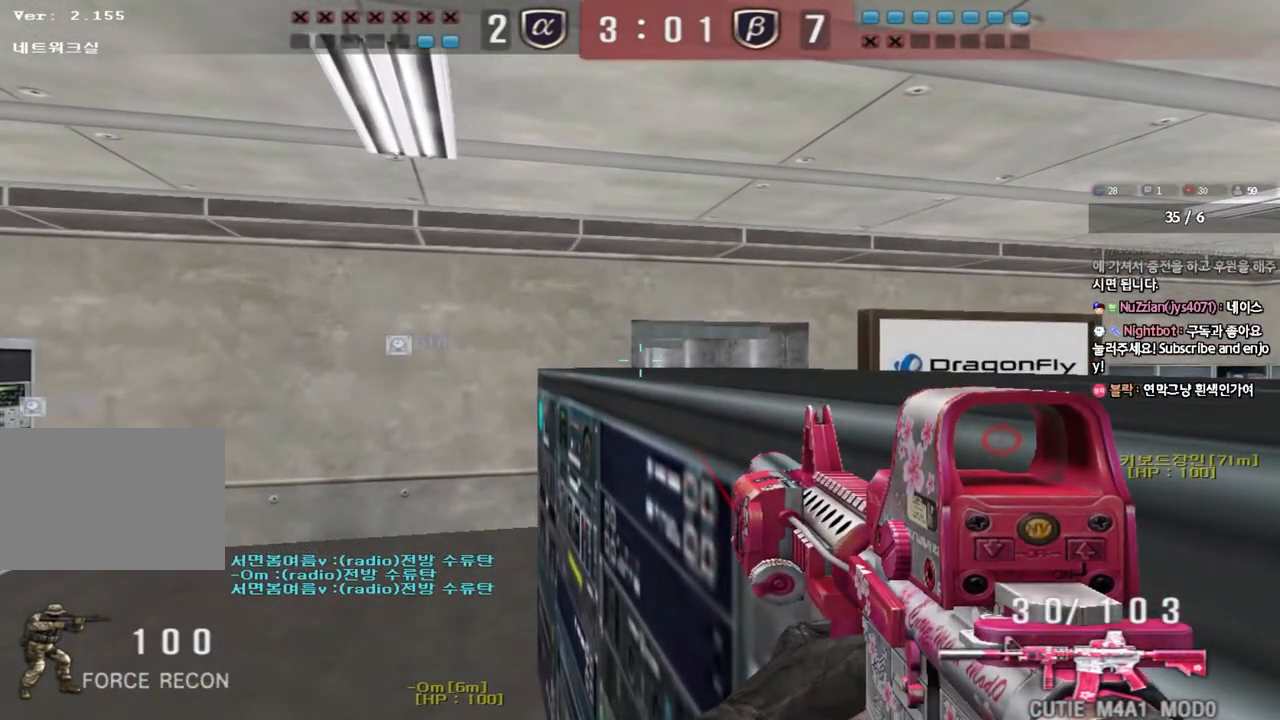
{"keys": ["shift"], "events": []}
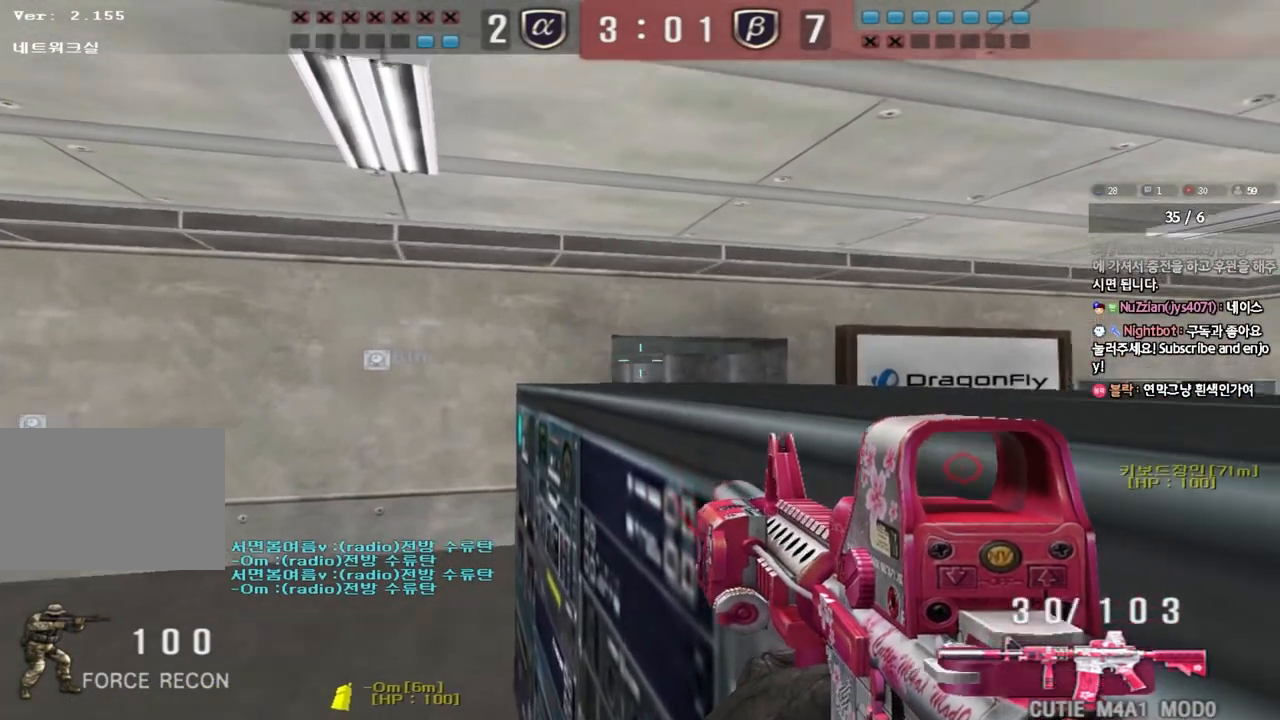
{"keys": ["shift"], "events": []}
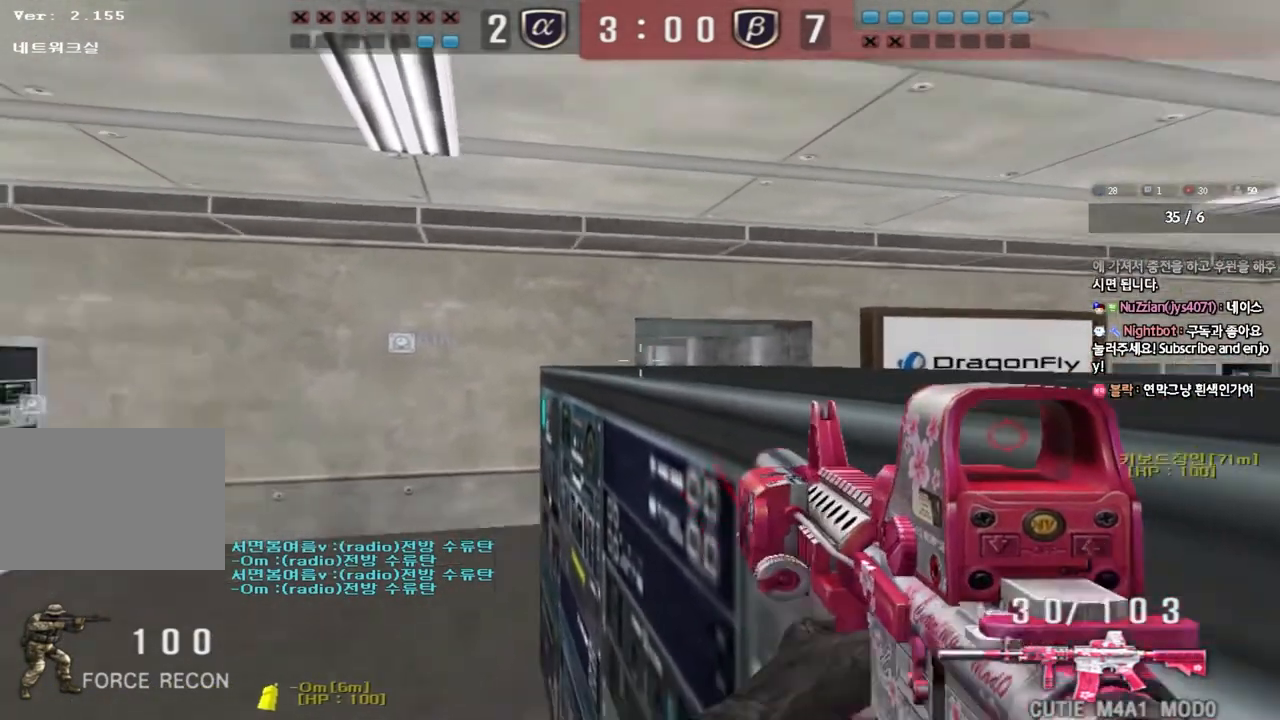
{"keys": ["shift"], "events": []}
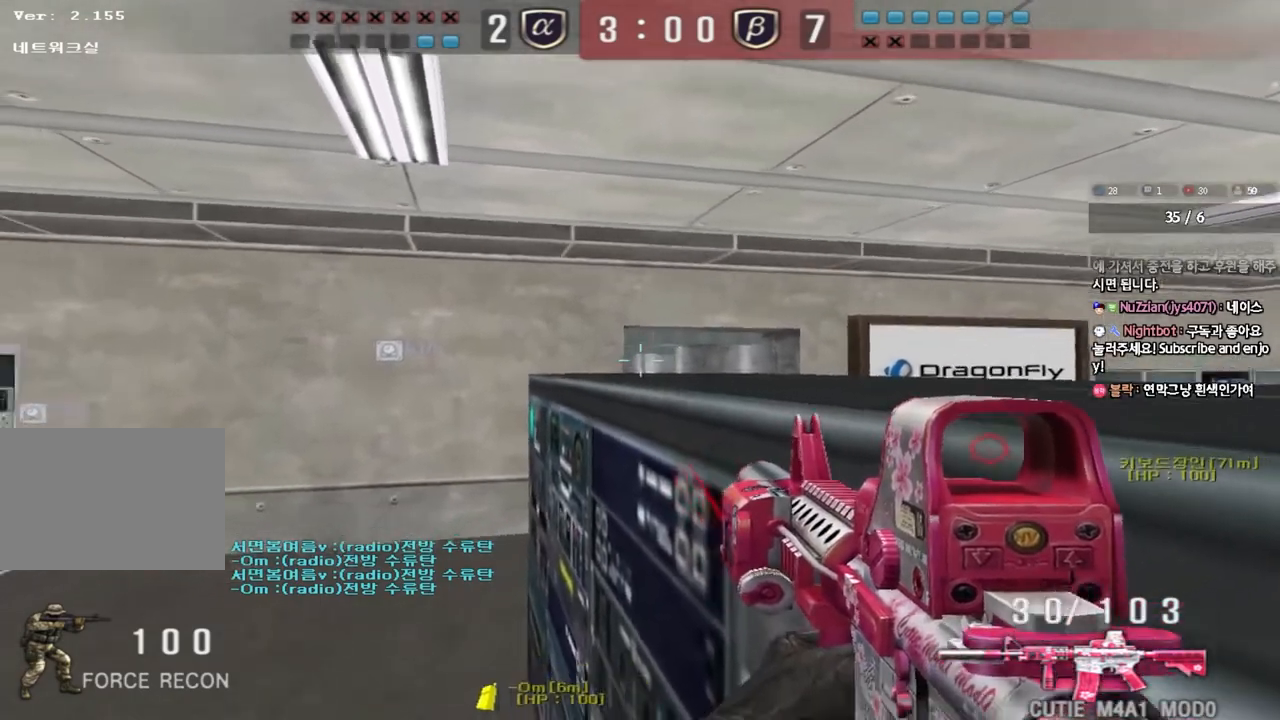
{"keys": ["shift"], "events": []}
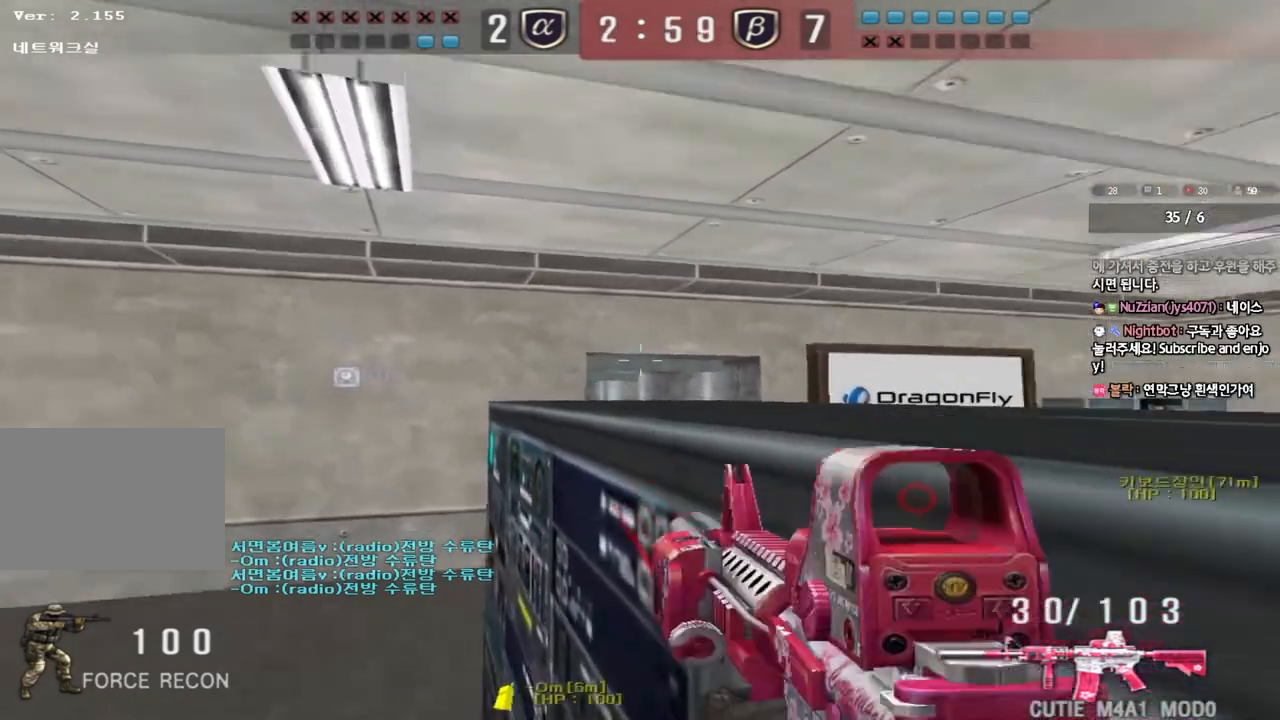
{"keys": ["shift"], "events": []}
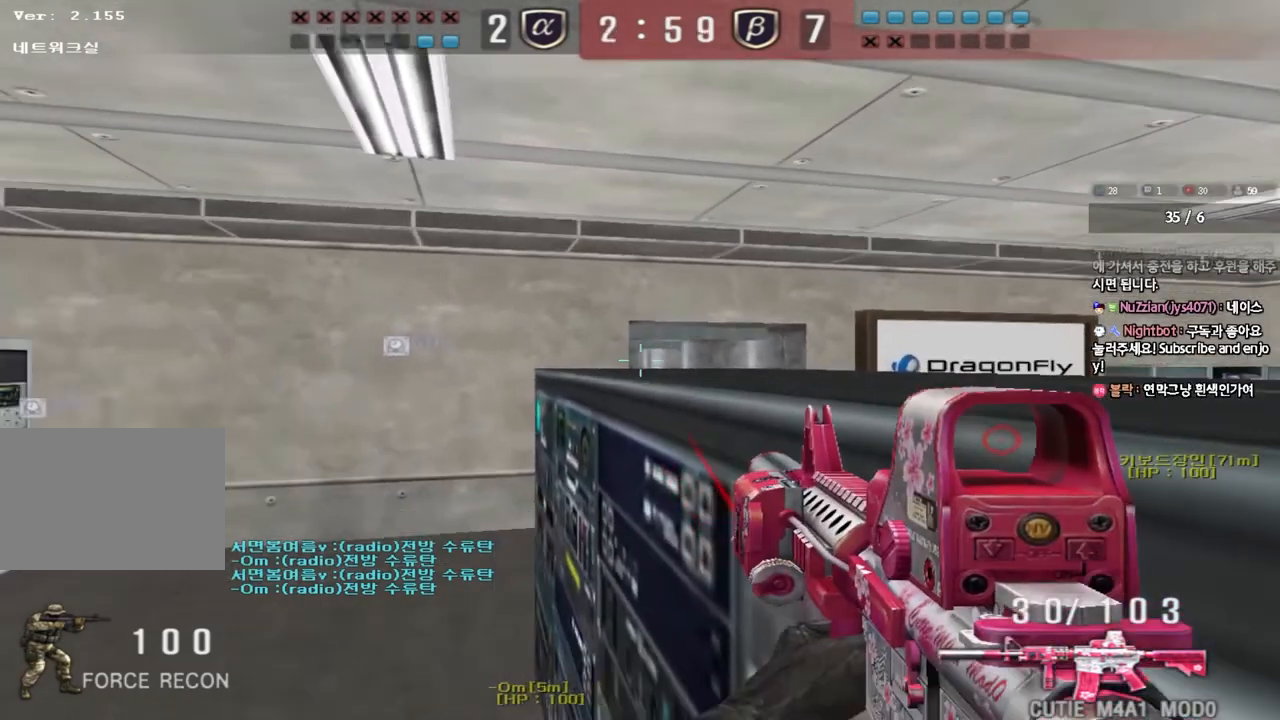
{"keys": ["shift"], "events": []}